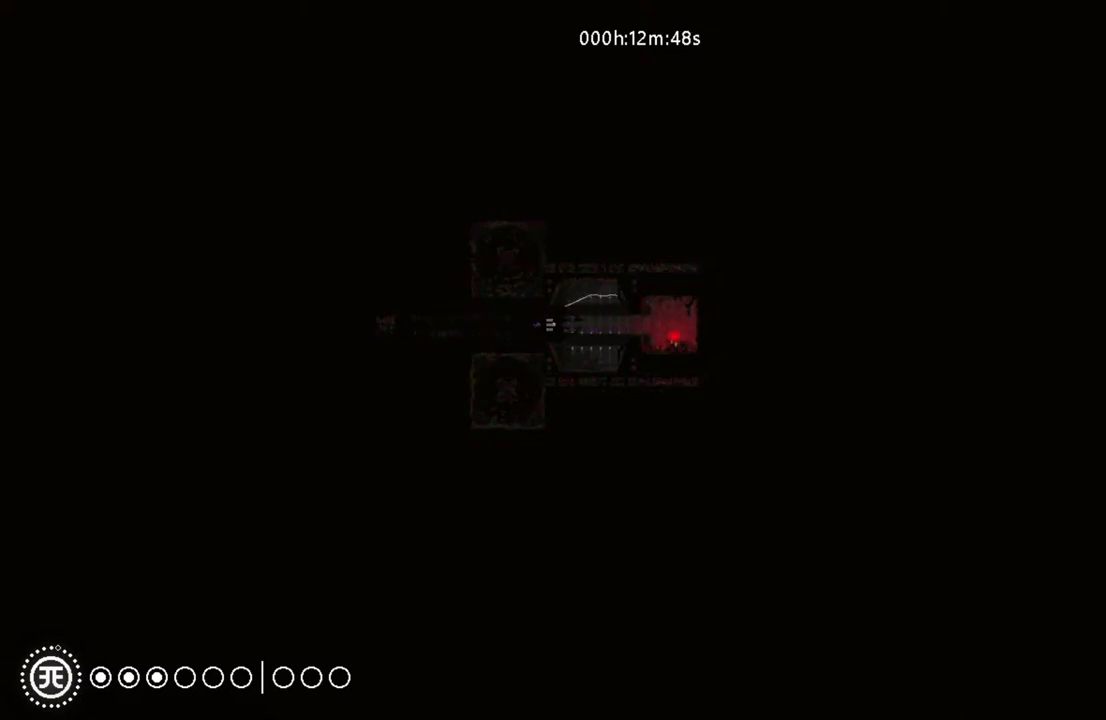
Gameplay with keyboard and mouse; each line is a JSON object with the keys held at the frame after it. "events" lists presses ("down") and releases ("up") of "down", "i", "l", "left", "right", "t" and "up" between this image and that frame as [ms after this image, input, new state], when the widget could be followed in between. No other keys are recorded. Mouse buttons are not recorded. Not read: mouse_move.
{"keys": ["left"], "events": []}
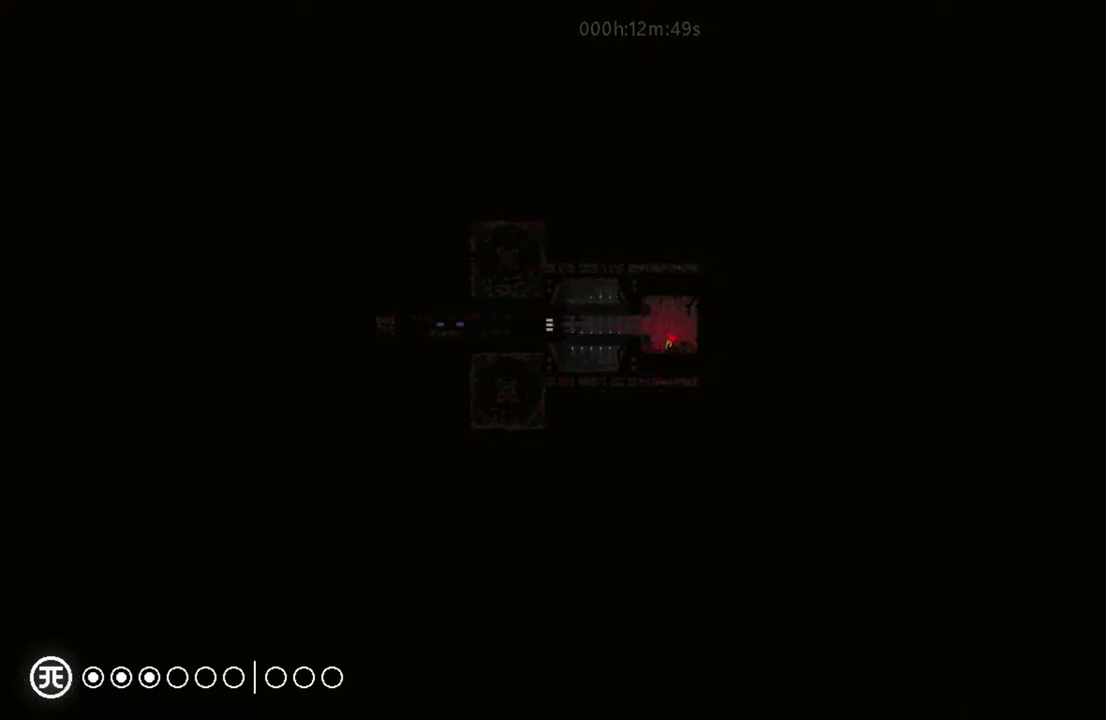
{"keys": ["left"], "events": []}
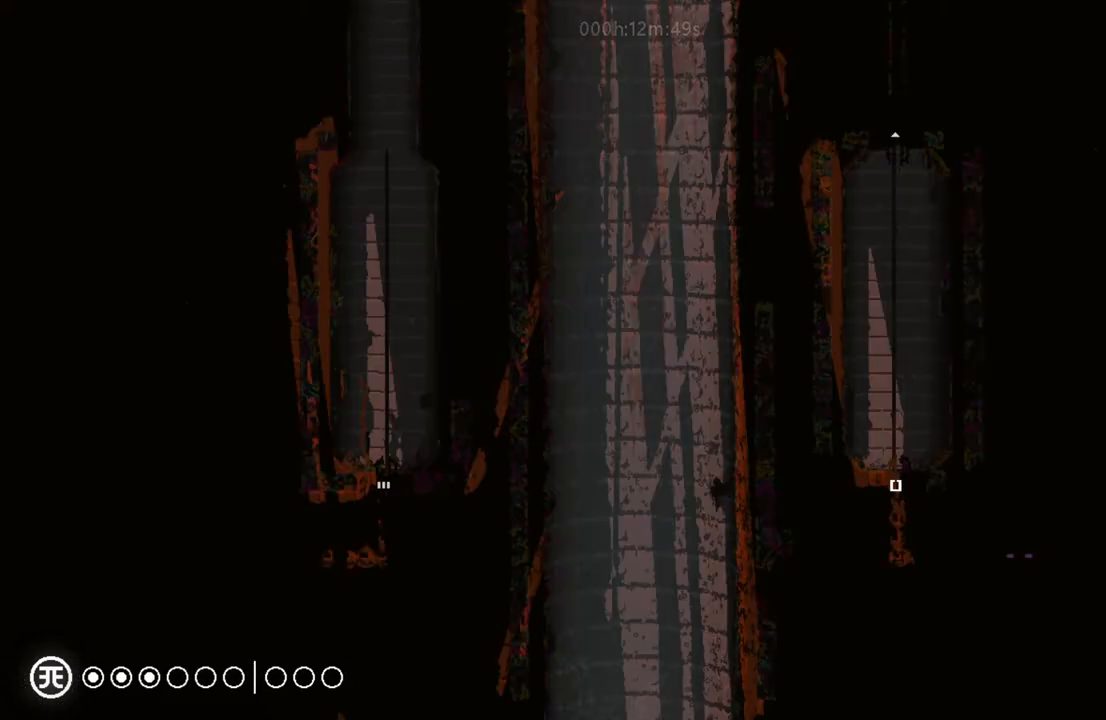
{"keys": ["left"], "events": []}
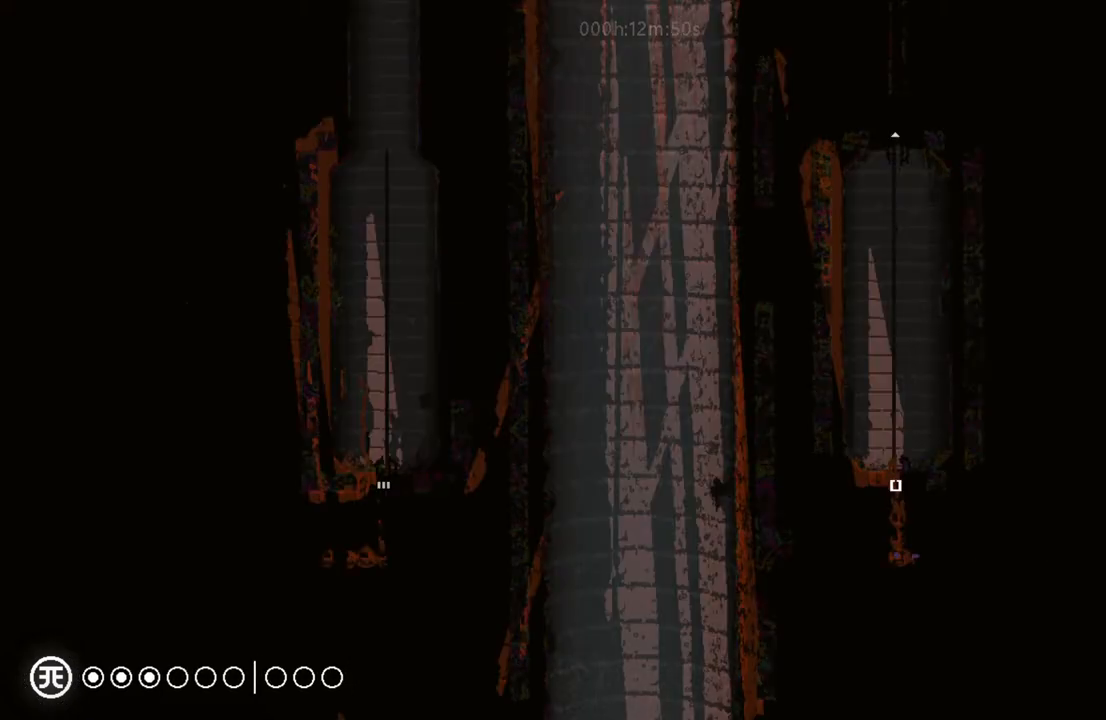
{"keys": ["up"], "events": [[150, "left", "up"], [150, "up", "down"]]}
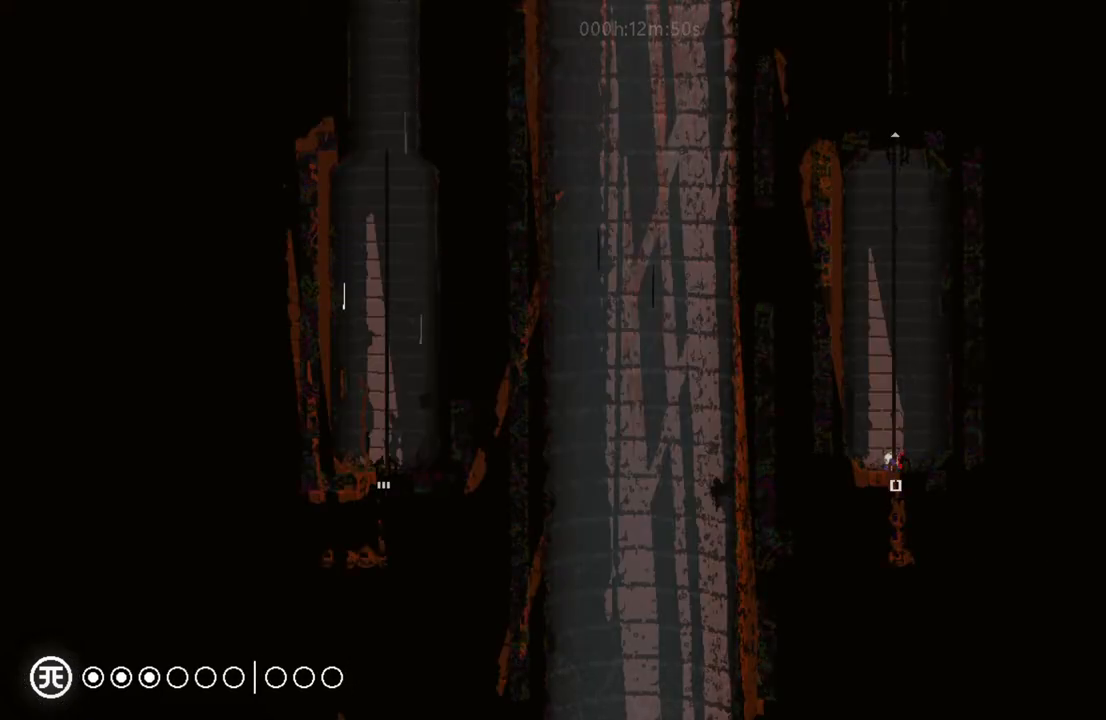
{"keys": ["up"], "events": []}
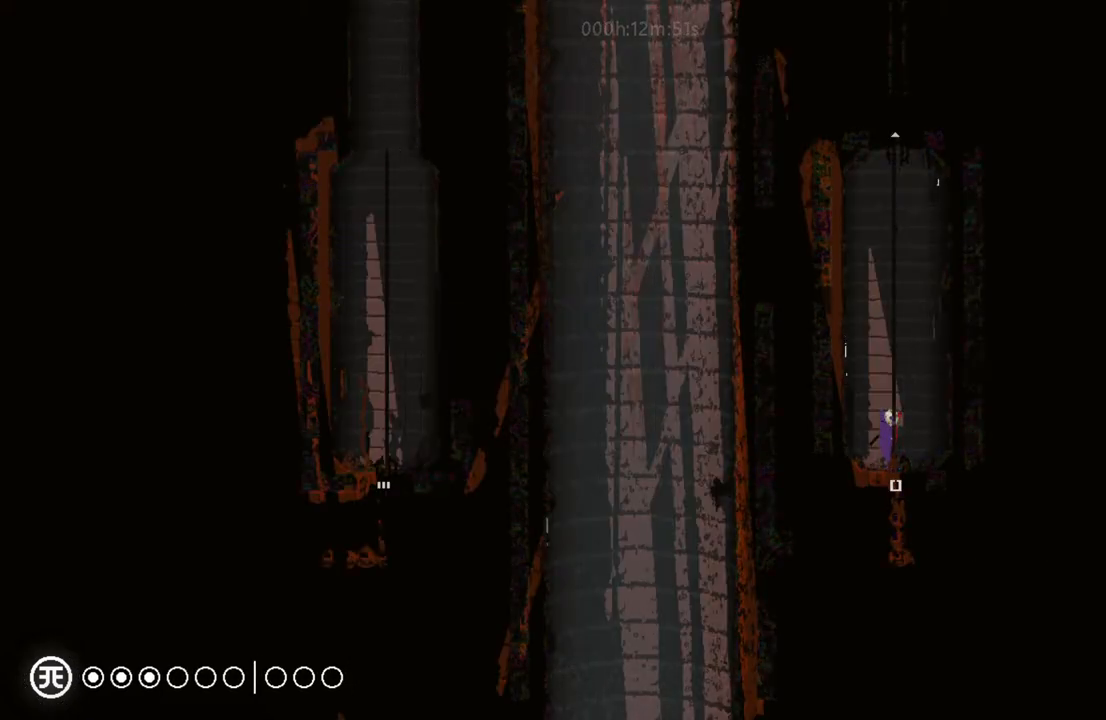
{"keys": ["i", "up"], "events": [[317, "i", "down"], [383, "i", "up"], [433, "i", "down"], [433, "right", "down"], [483, "right", "up"]]}
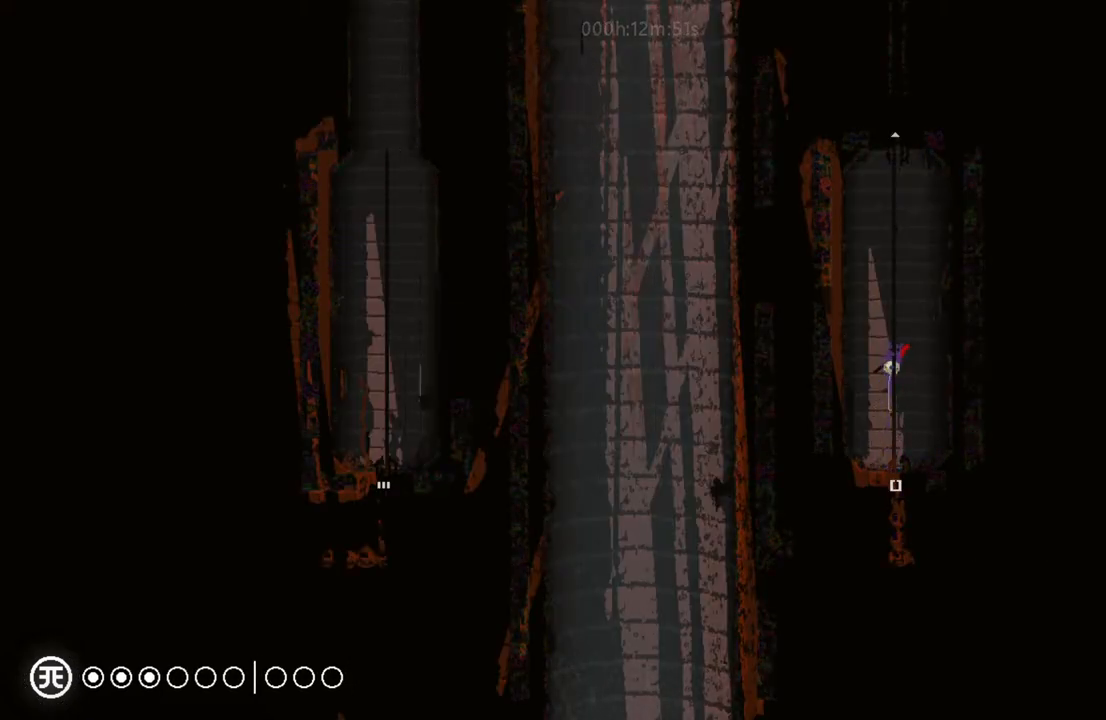
{"keys": ["i", "up"], "events": [[17, "i", "up"], [83, "i", "down"], [117, "i", "up"], [133, "i", "down"], [167, "i", "up"], [250, "i", "down"], [250, "left", "down"], [317, "left", "up"], [333, "i", "up"], [417, "i", "down"]]}
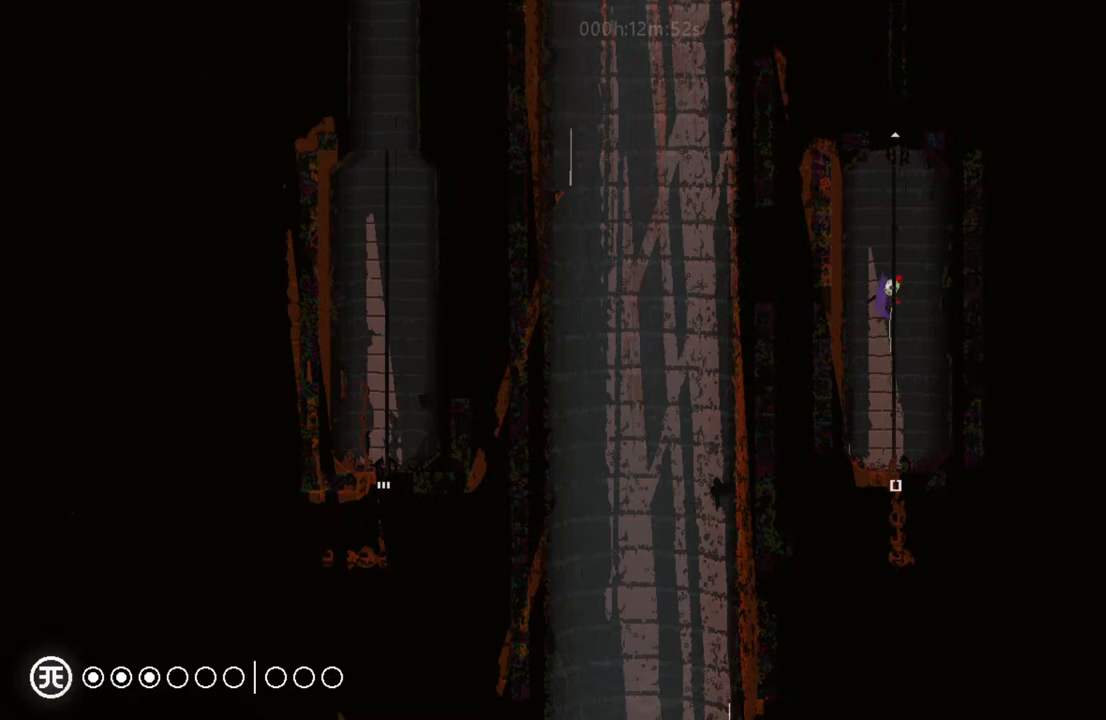
{"keys": ["i", "up"], "events": [[17, "i", "up"], [83, "i", "down"], [83, "right", "down"], [150, "i", "up"], [183, "right", "up"], [233, "i", "down"], [317, "i", "up"], [417, "i", "down"], [417, "left", "down"], [483, "left", "up"]]}
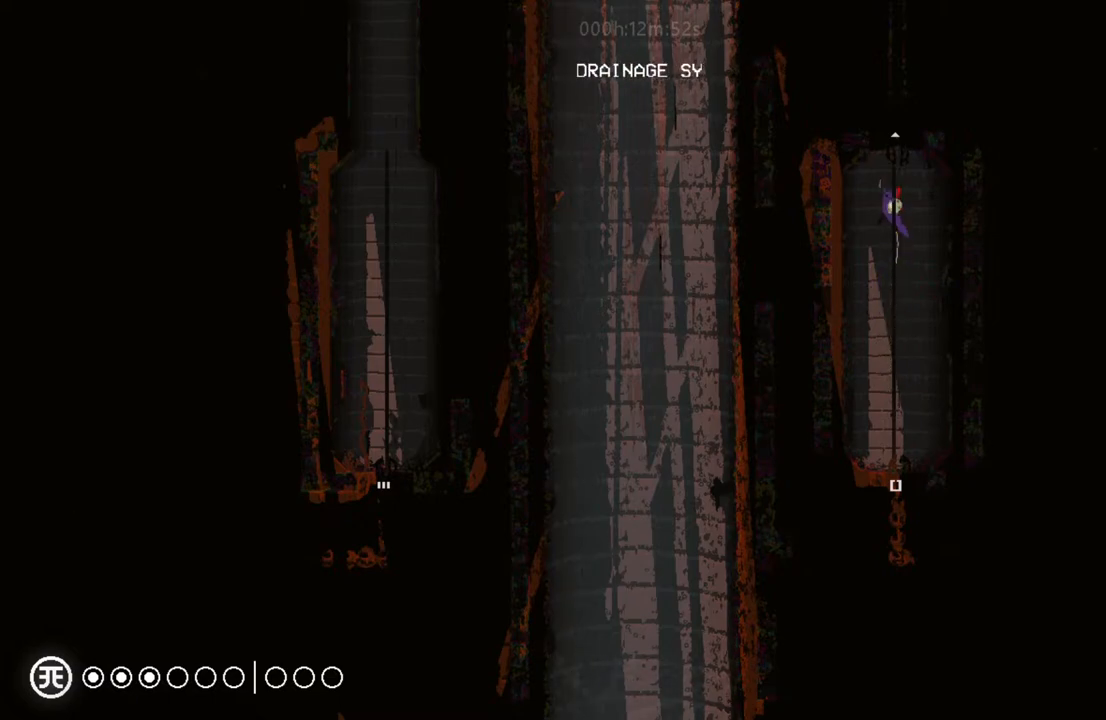
{"keys": ["up"], "events": [[17, "i", "up"], [83, "i", "down"], [183, "i", "up"], [250, "i", "down"], [367, "i", "up"]]}
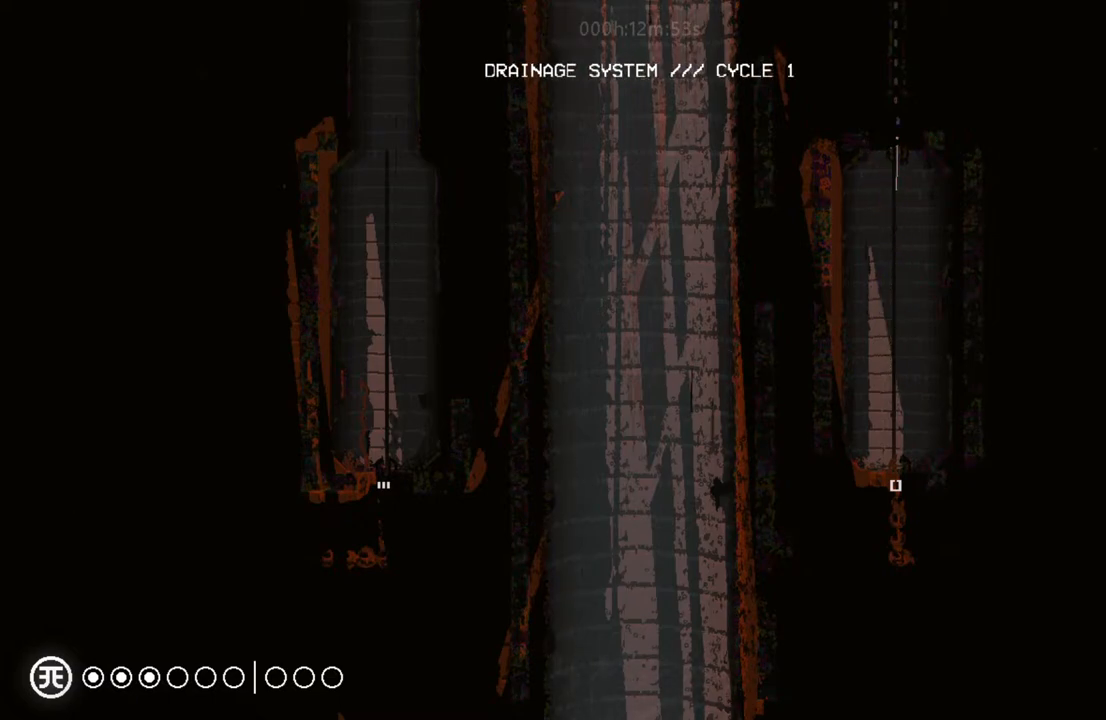
{"keys": ["i", "up"], "events": [[17, "i", "down"]]}
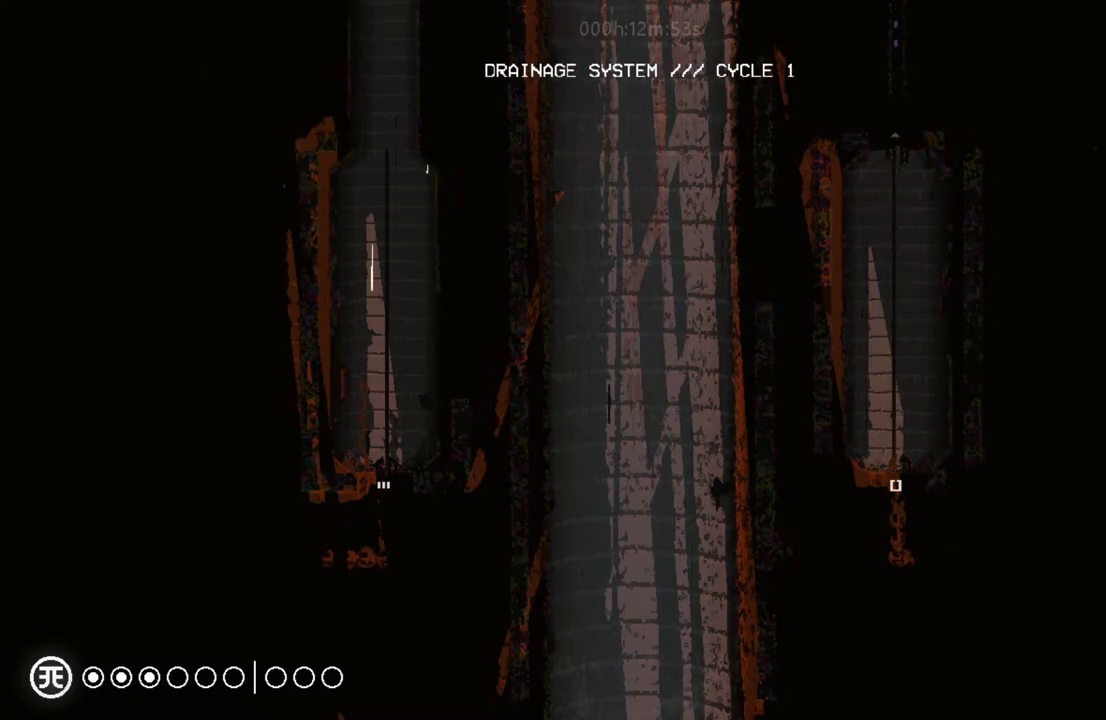
{"keys": ["i", "up"], "events": []}
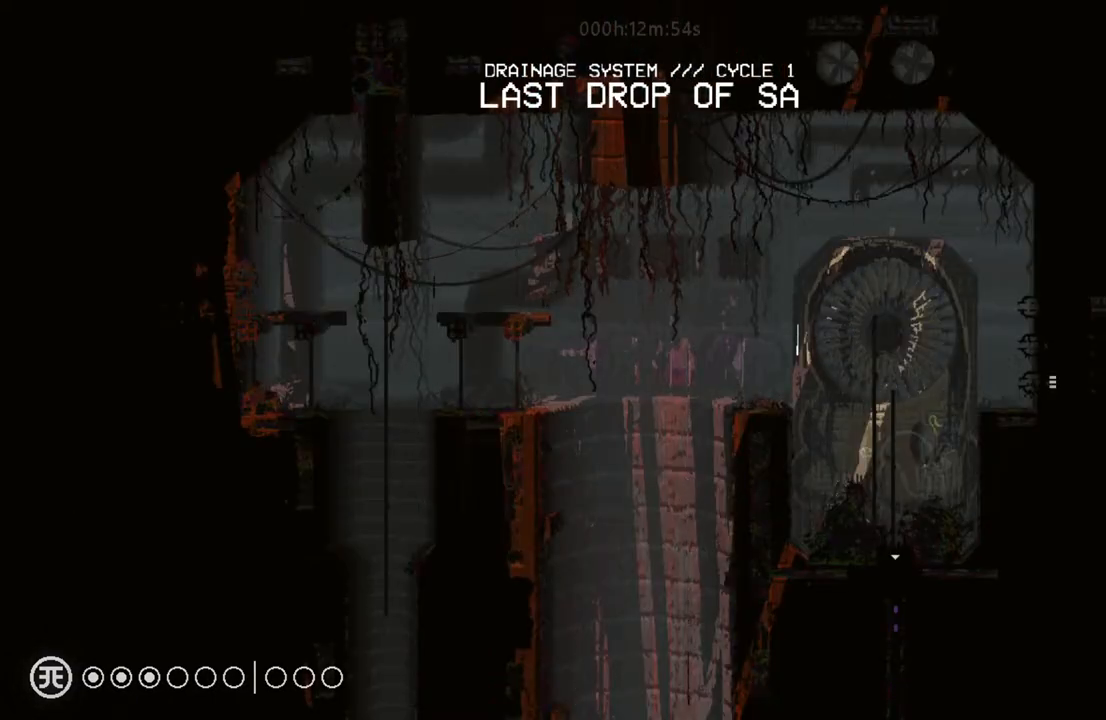
{"keys": ["up"], "events": [[150, "i", "up"]]}
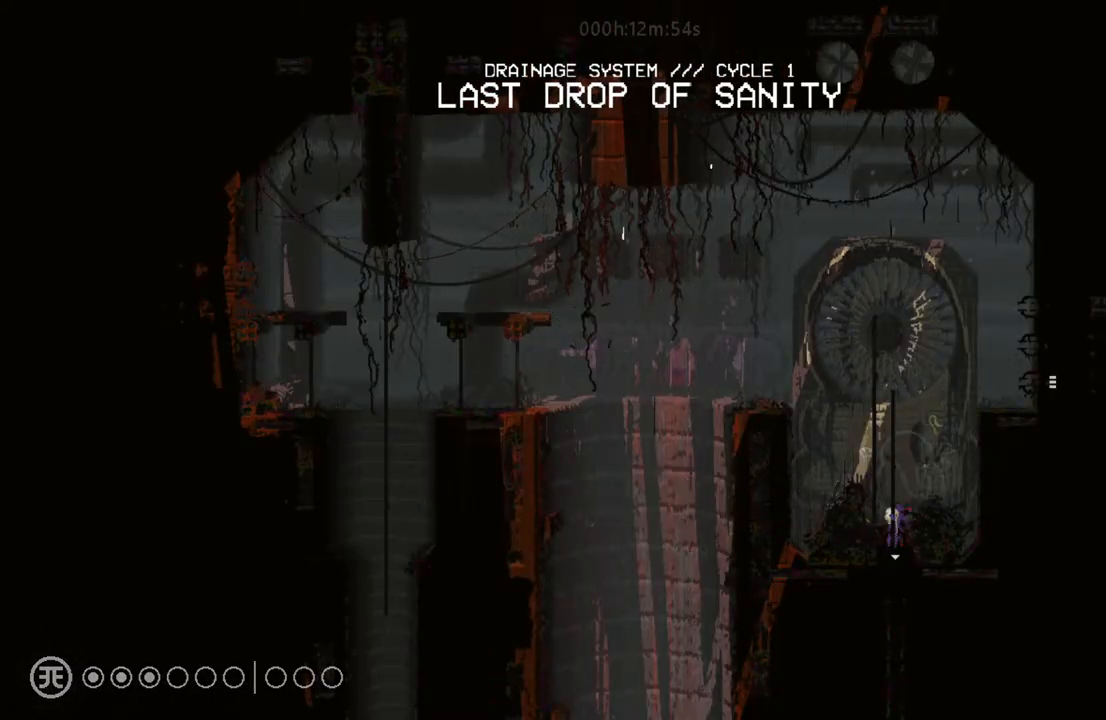
{"keys": ["up"], "events": []}
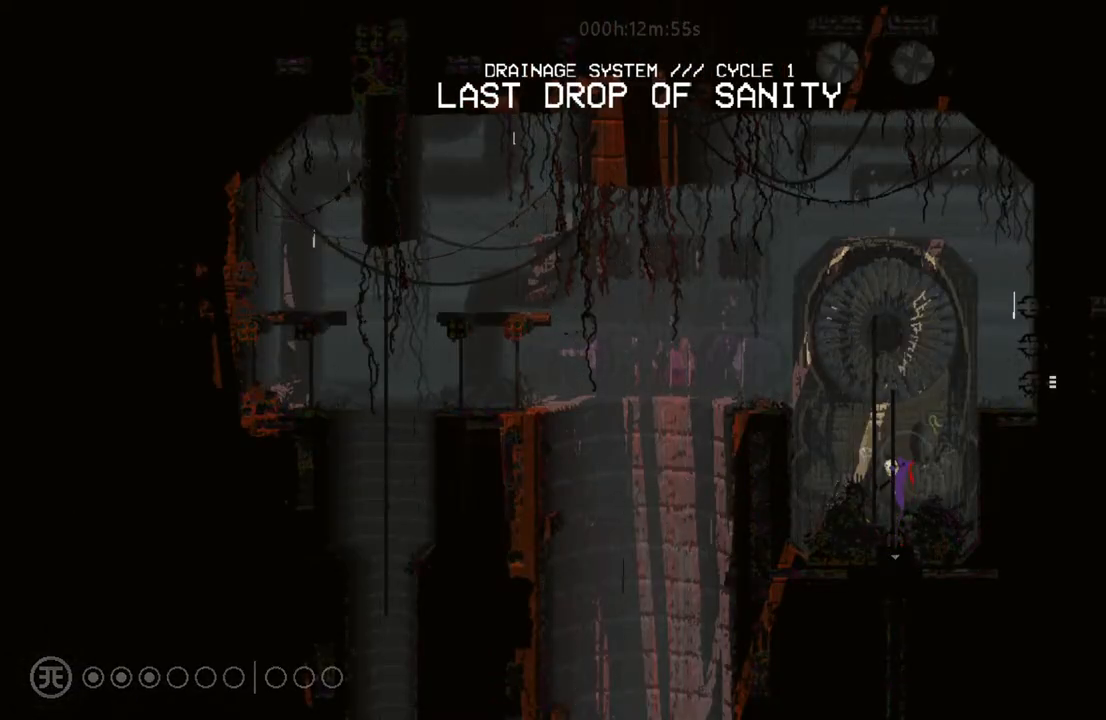
{"keys": ["up"], "events": []}
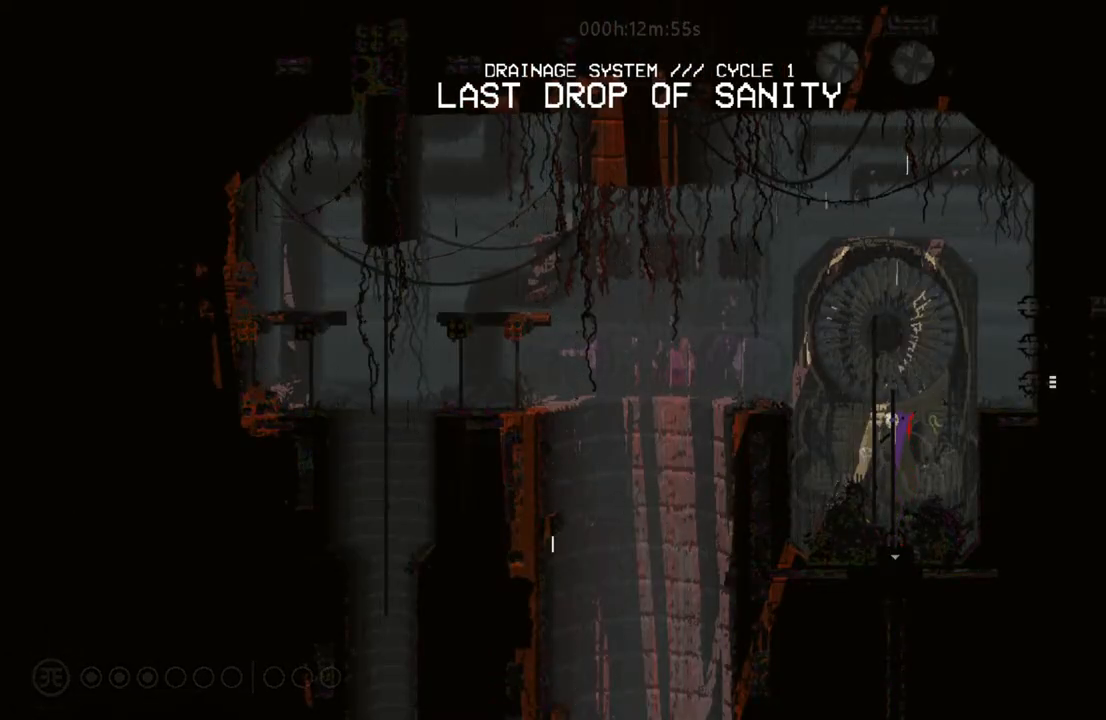
{"keys": ["i", "right"], "events": [[117, "right", "down"], [133, "up", "up"], [183, "i", "down"]]}
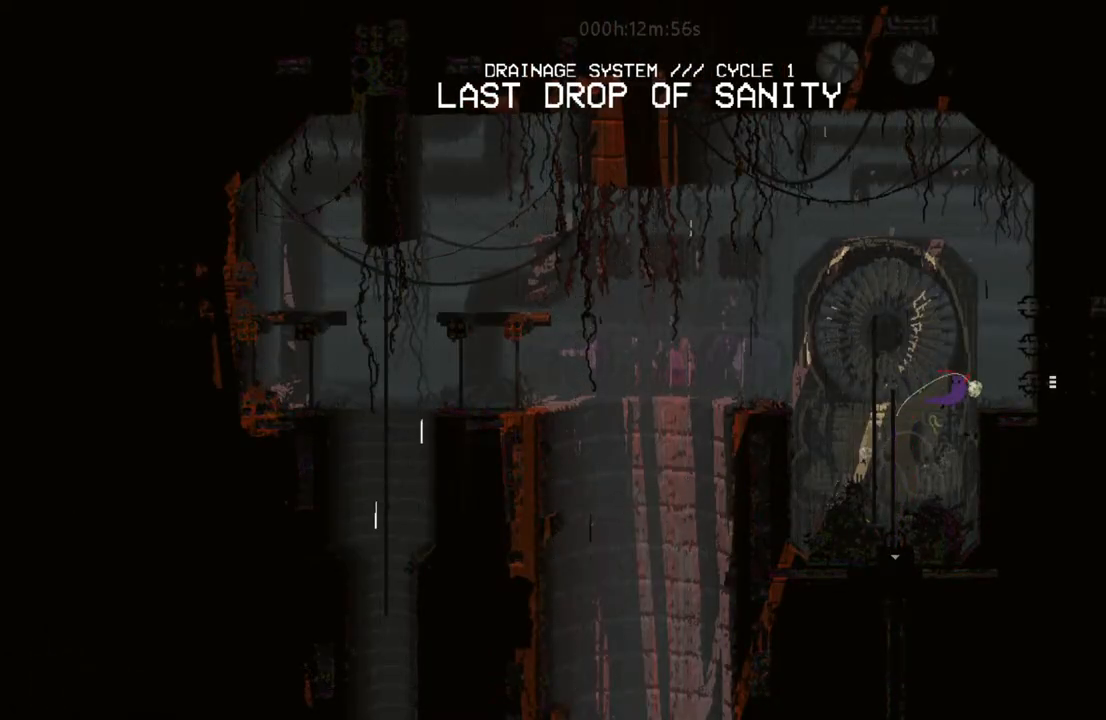
{"keys": ["right"], "events": [[83, "i", "up"], [350, "i", "down"], [433, "i", "up"]]}
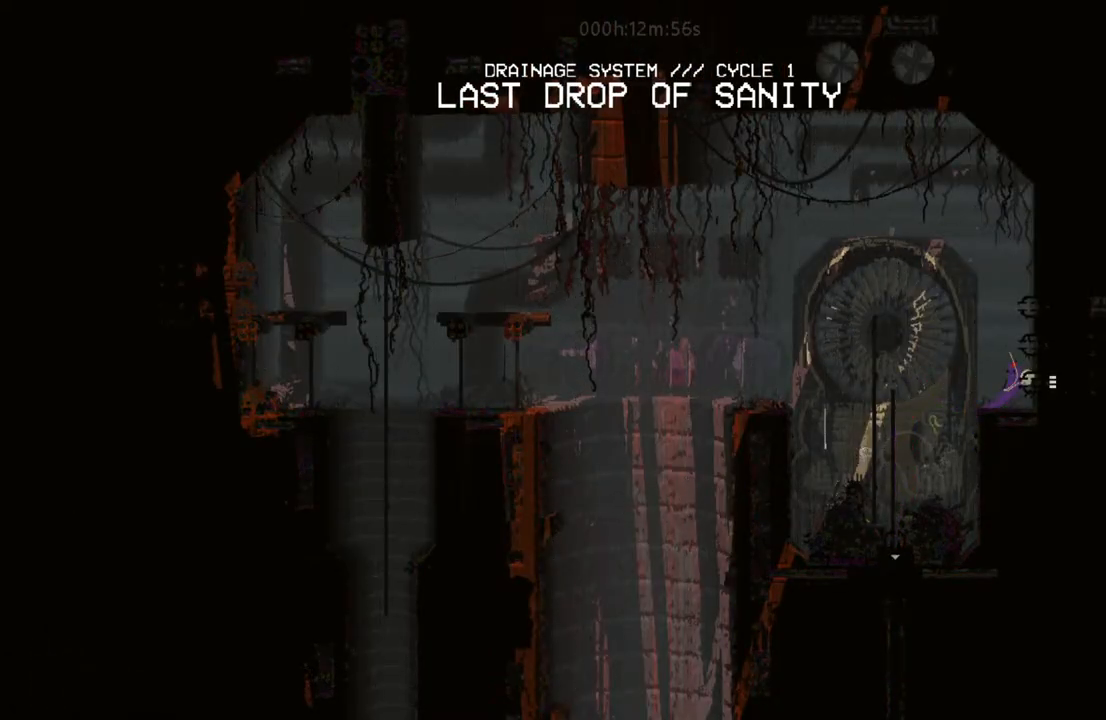
{"keys": ["right"], "events": []}
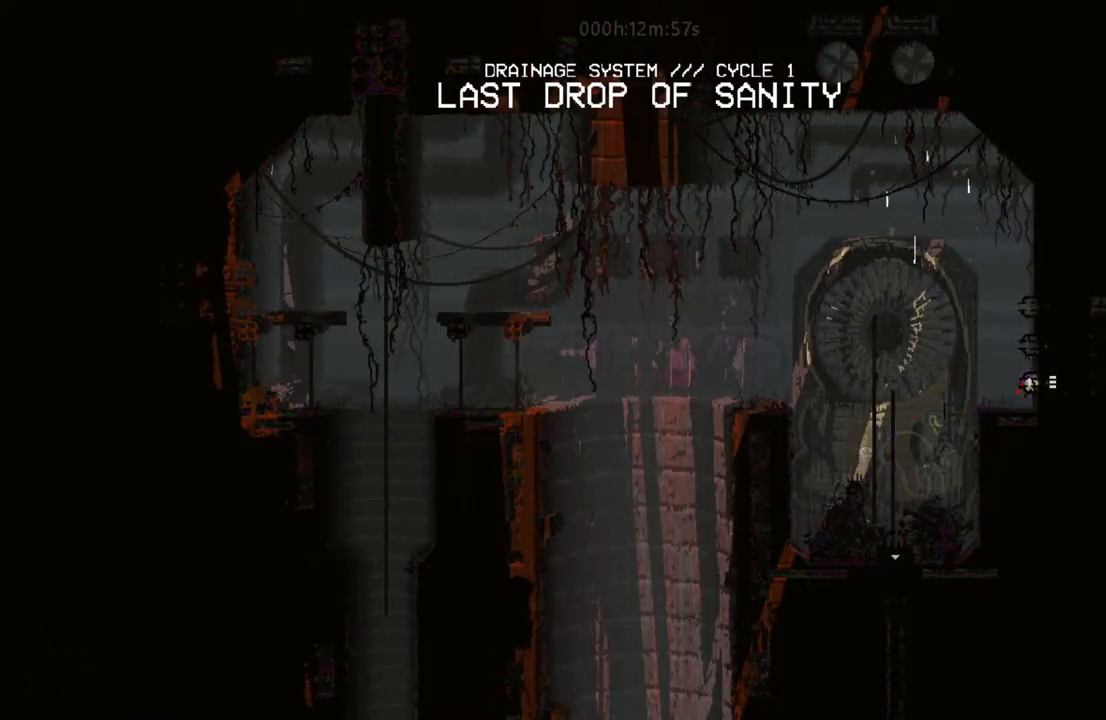
{"keys": [], "events": [[150, "right", "up"]]}
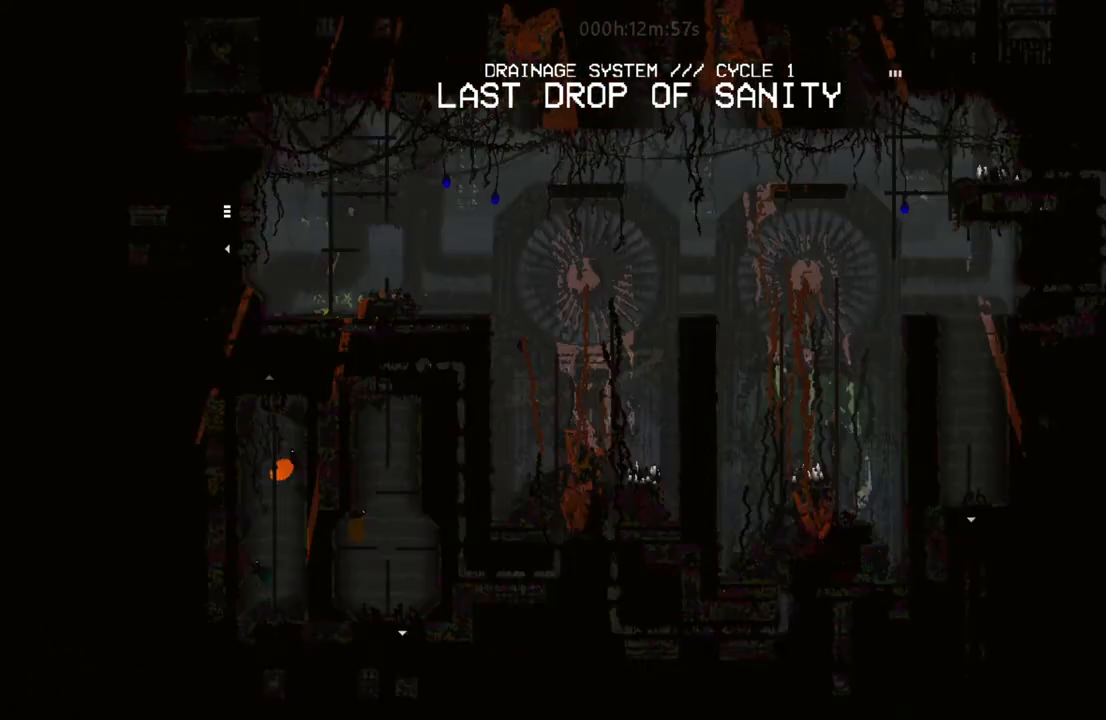
{"keys": [], "events": []}
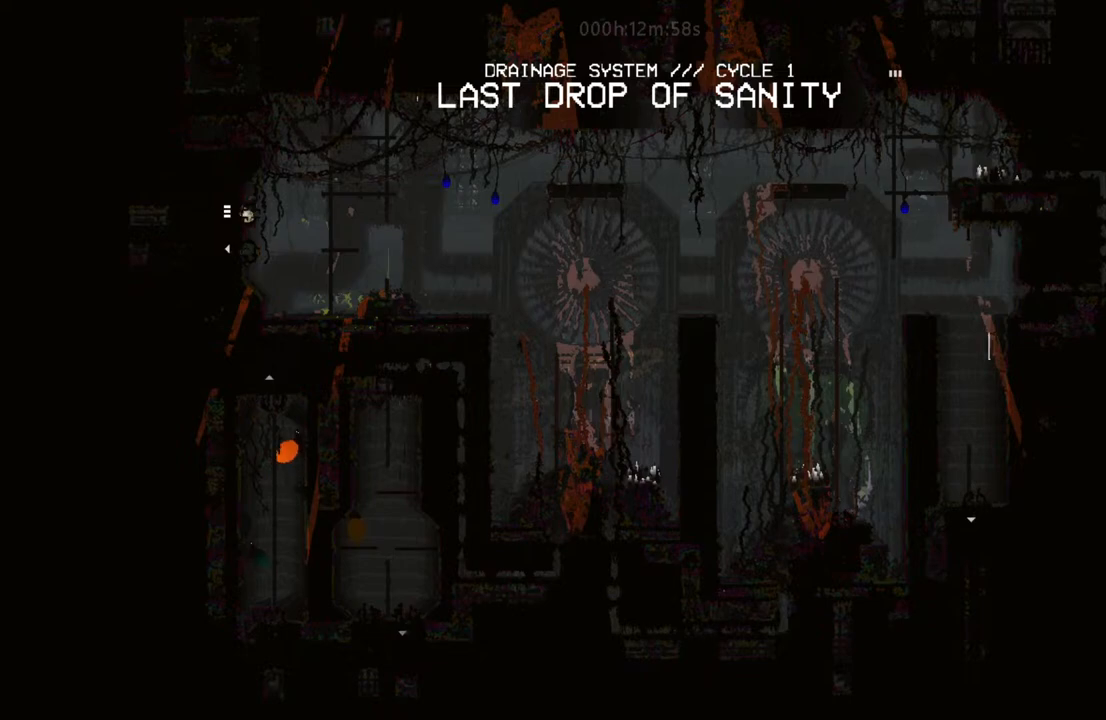
{"keys": [], "events": []}
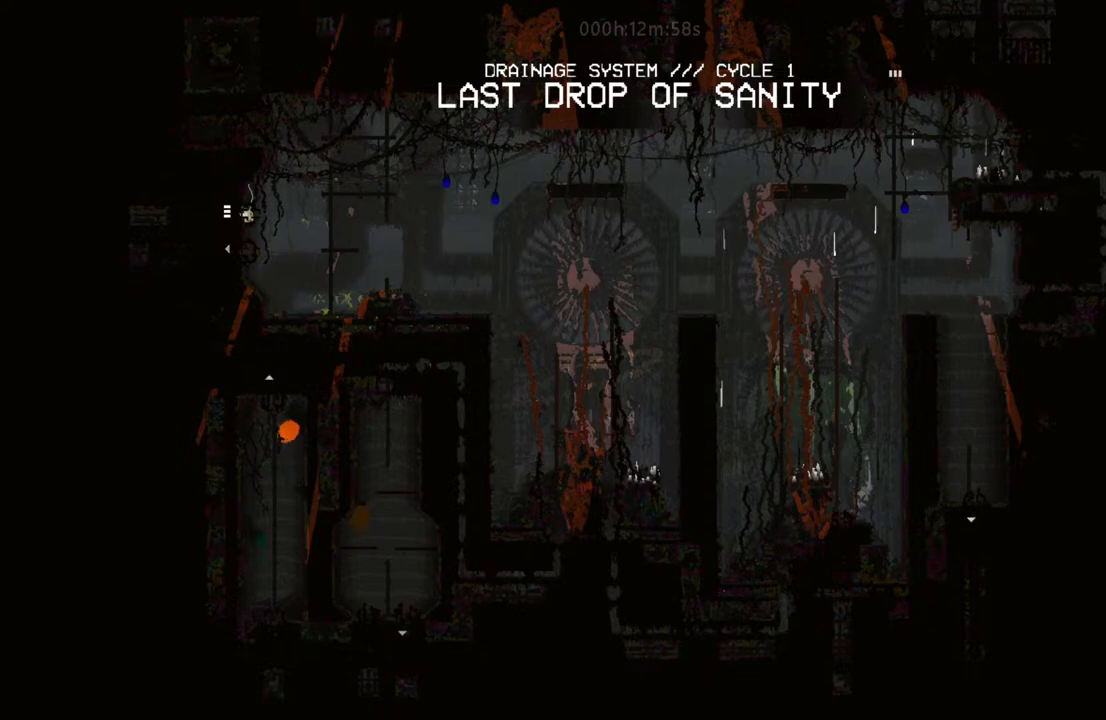
{"keys": [], "events": []}
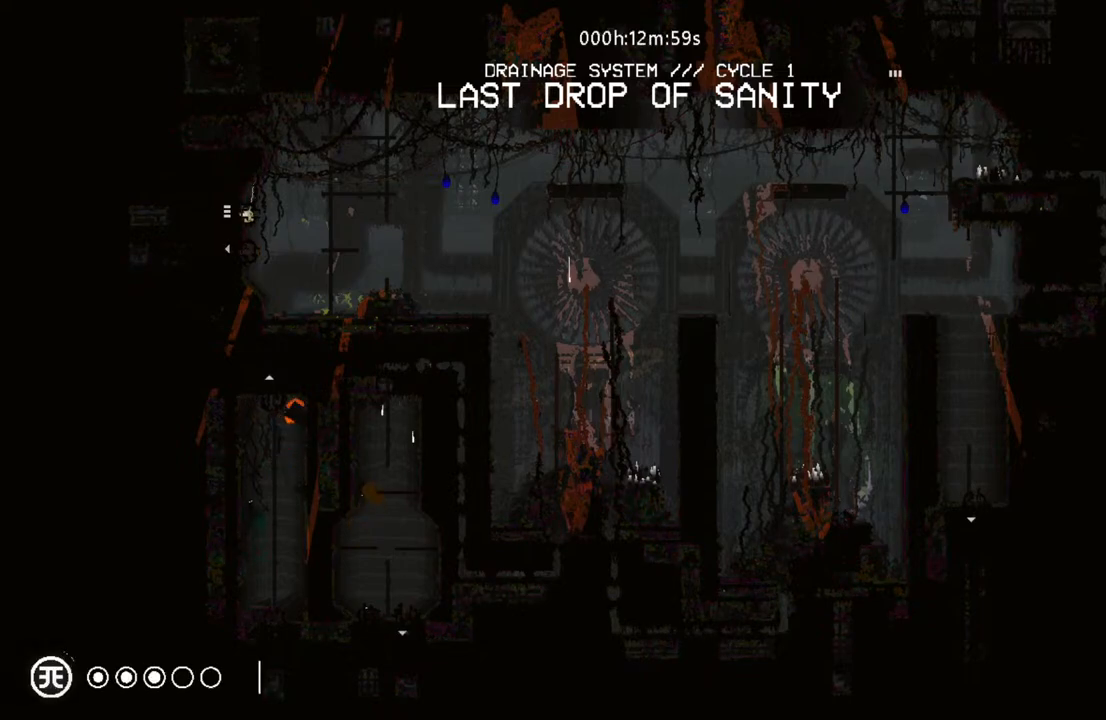
{"keys": [], "events": []}
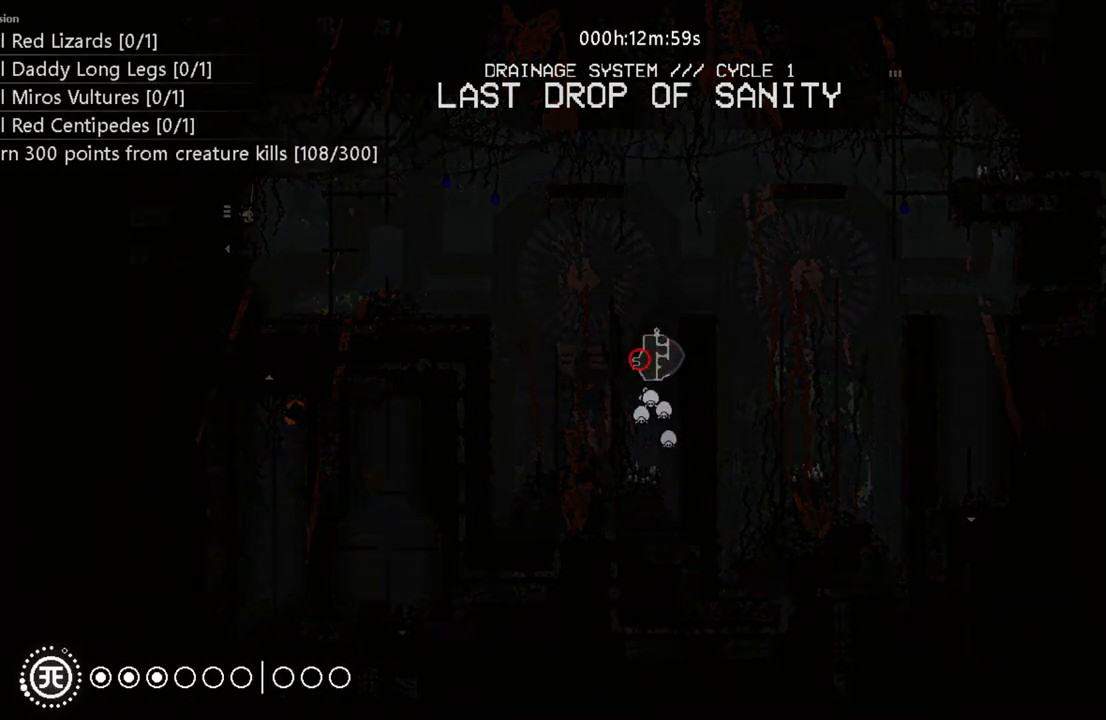
{"keys": [], "events": []}
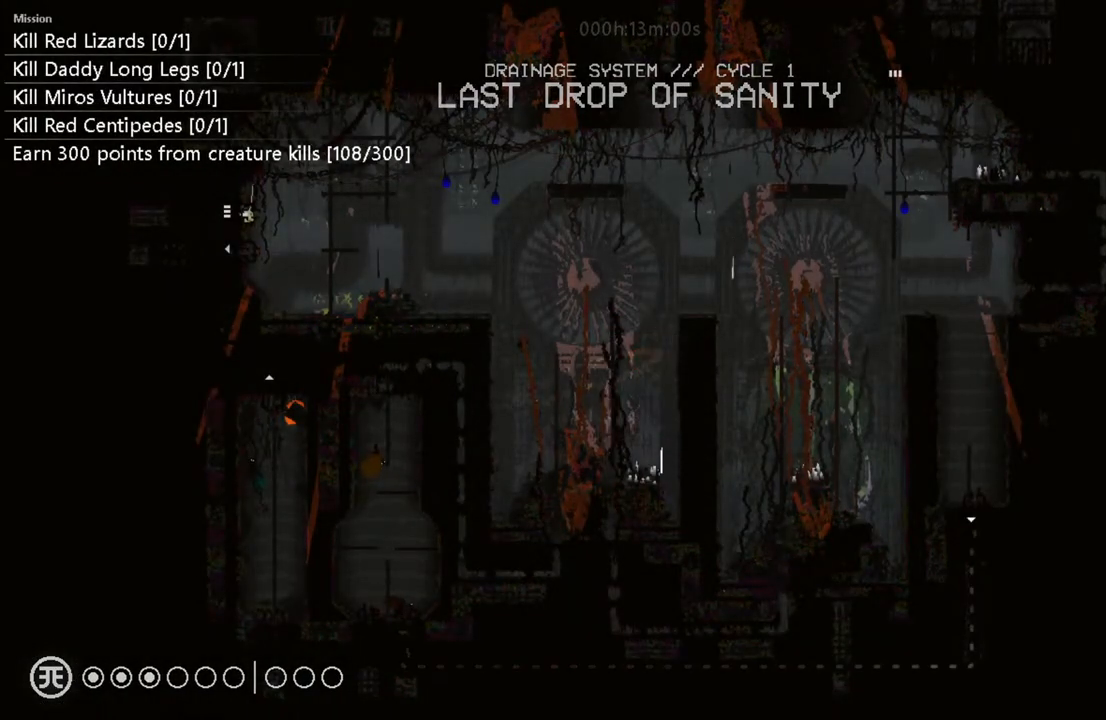
{"keys": [], "events": []}
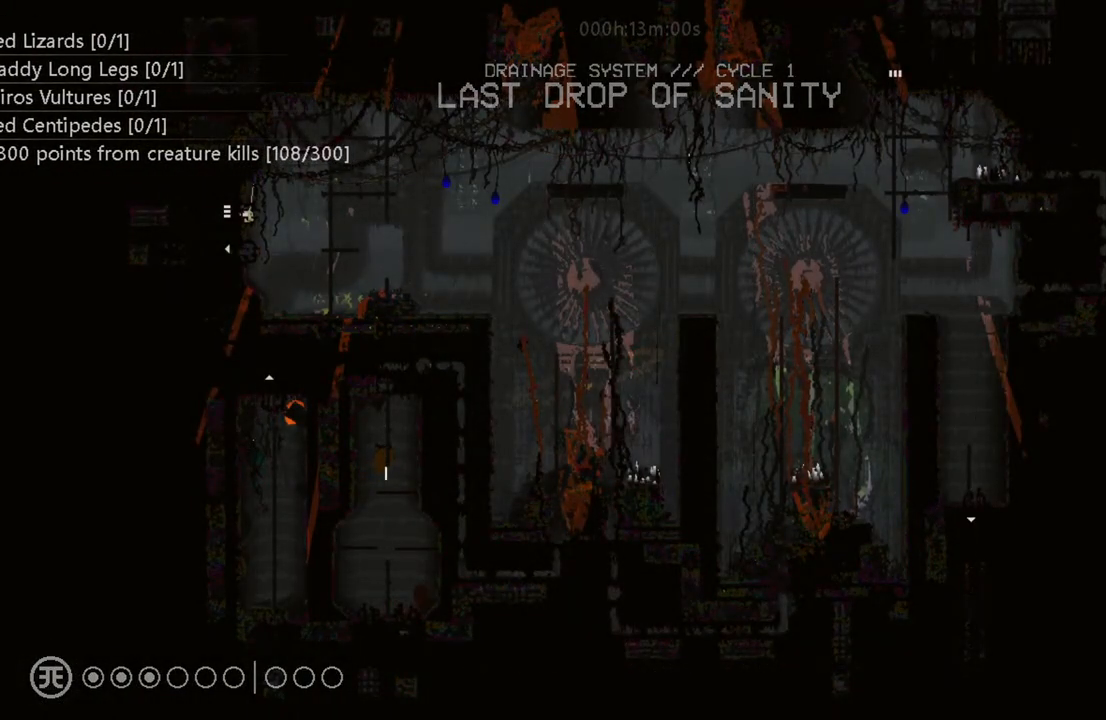
{"keys": [], "events": []}
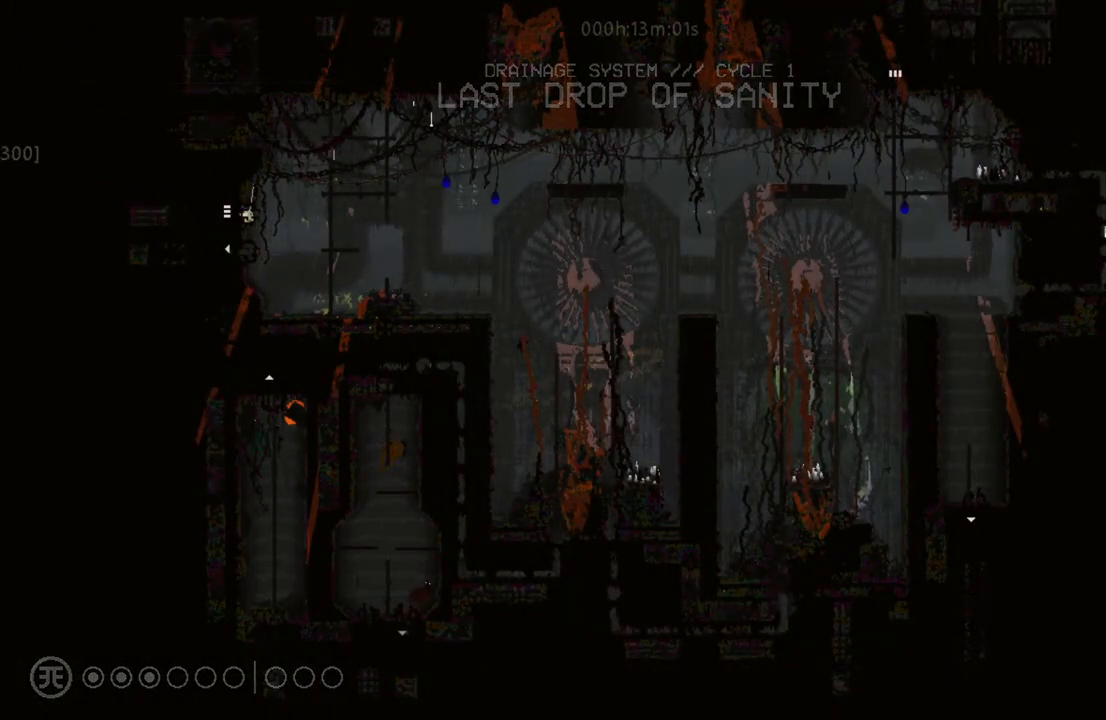
{"keys": [], "events": []}
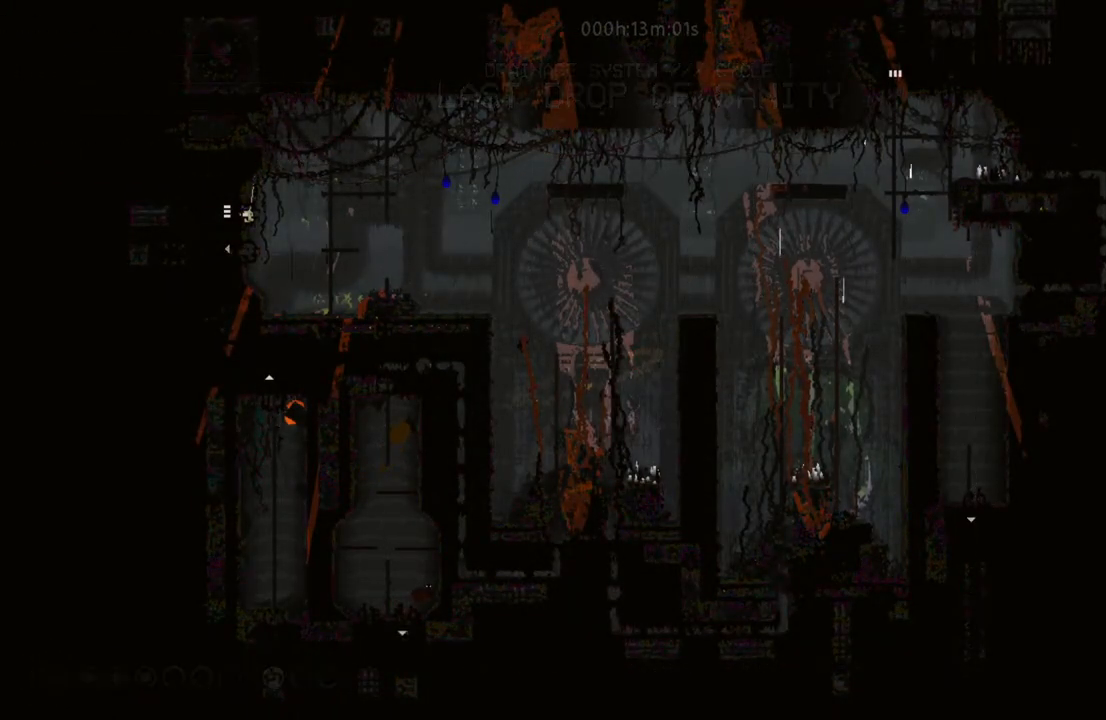
{"keys": ["i", "right"], "events": [[217, "right", "down"], [367, "i", "down"]]}
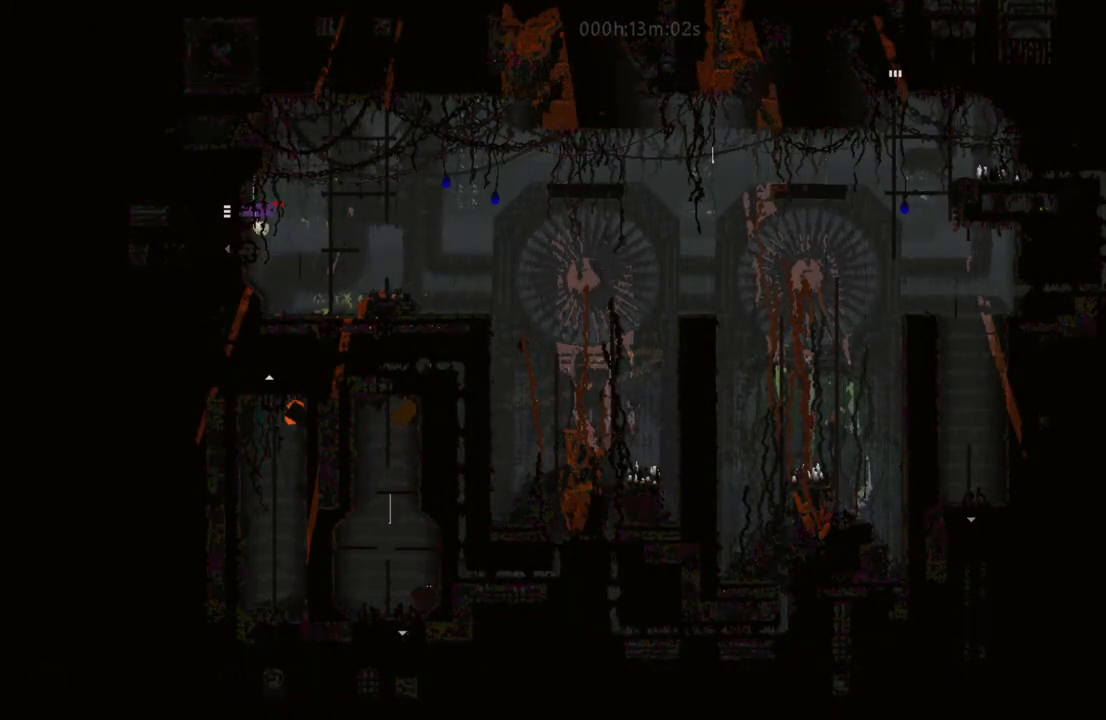
{"keys": ["i", "right"], "events": [[67, "i", "up"], [100, "up", "down"], [233, "up", "up"], [317, "i", "down"]]}